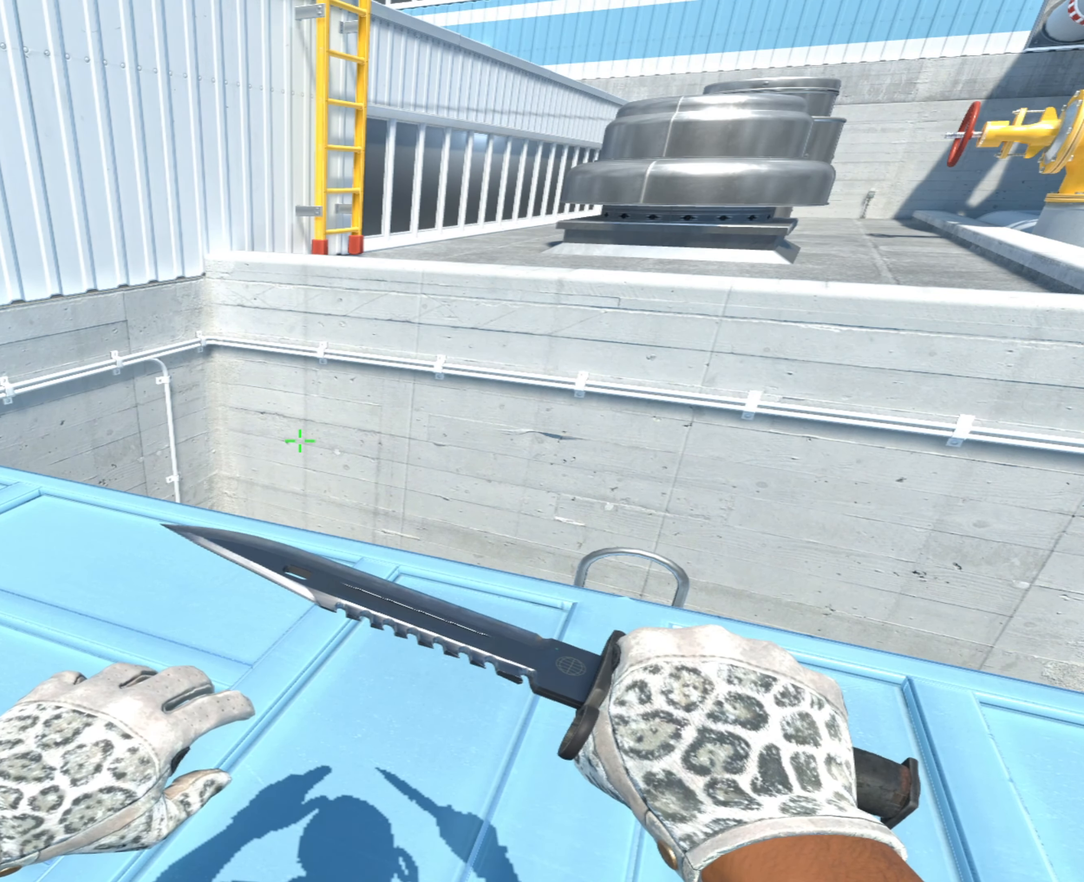
Gameplay with keyboard and mouse; each line is a JSON object with the keys and mouse buttons held at the frame after it. "events" lists presses ("down") and releases ("up") of "1", "2", "3", "4", "5", "a", "alt", "c", "caps_lock", "ctrl", "d", "e", "f", "g", "q", "r", "s", "shift", "space", "t", "tab", "v", "w", "x", "z", "mouse_left", "mouse_wheel" and "mouse_right" between this image and that frame as [ms after this image, input, new state], when the widget could be followed in between. "mouse_left", "mouse_wheel", "mouse_right" = the "left", "wheel", "right" buttons of the "mouse" list. No other keys are recorded. "wheel" means that the mouse wheel is clicked or scrolled. Not read: mouse_move.
{"keys": ["s"], "mouse": [], "events": [[300, "mouse_right", "down"], [434, "mouse_right", "up"], [484, "s", "down"]]}
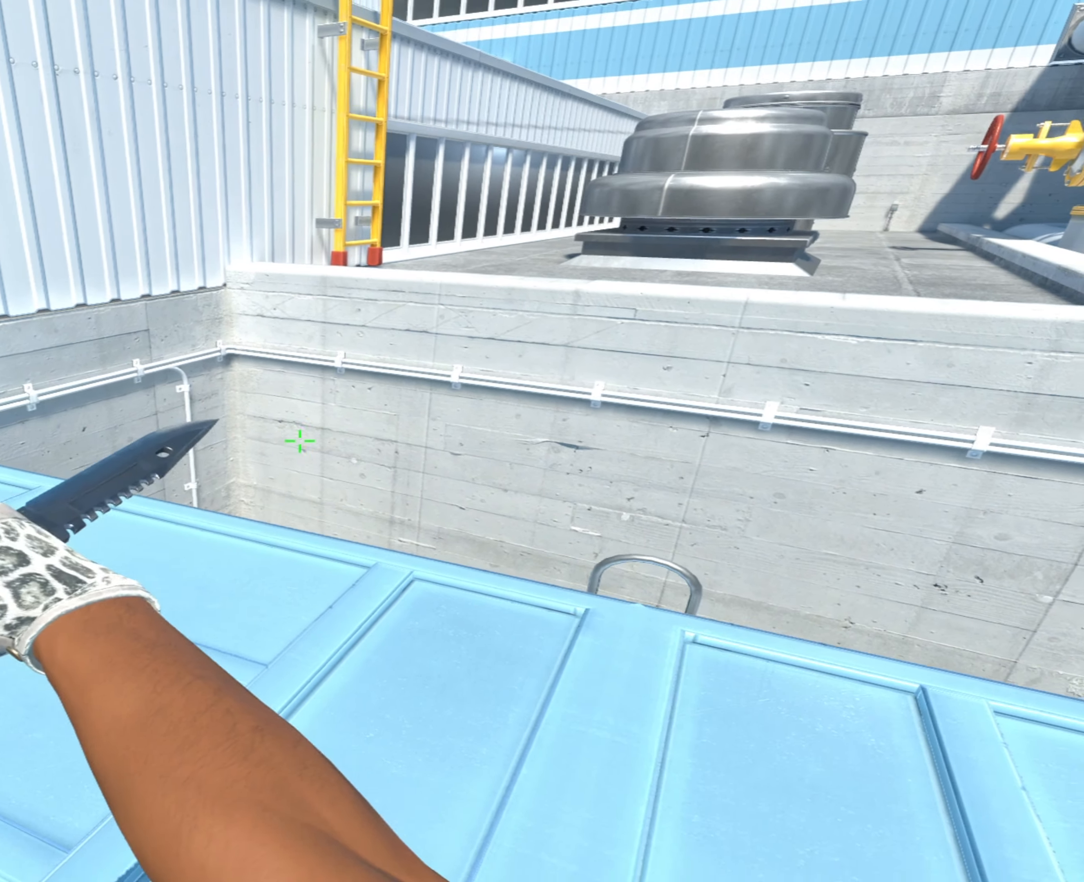
{"keys": ["w"], "mouse": [], "events": [[33, "s", "up"], [217, "w", "down"]]}
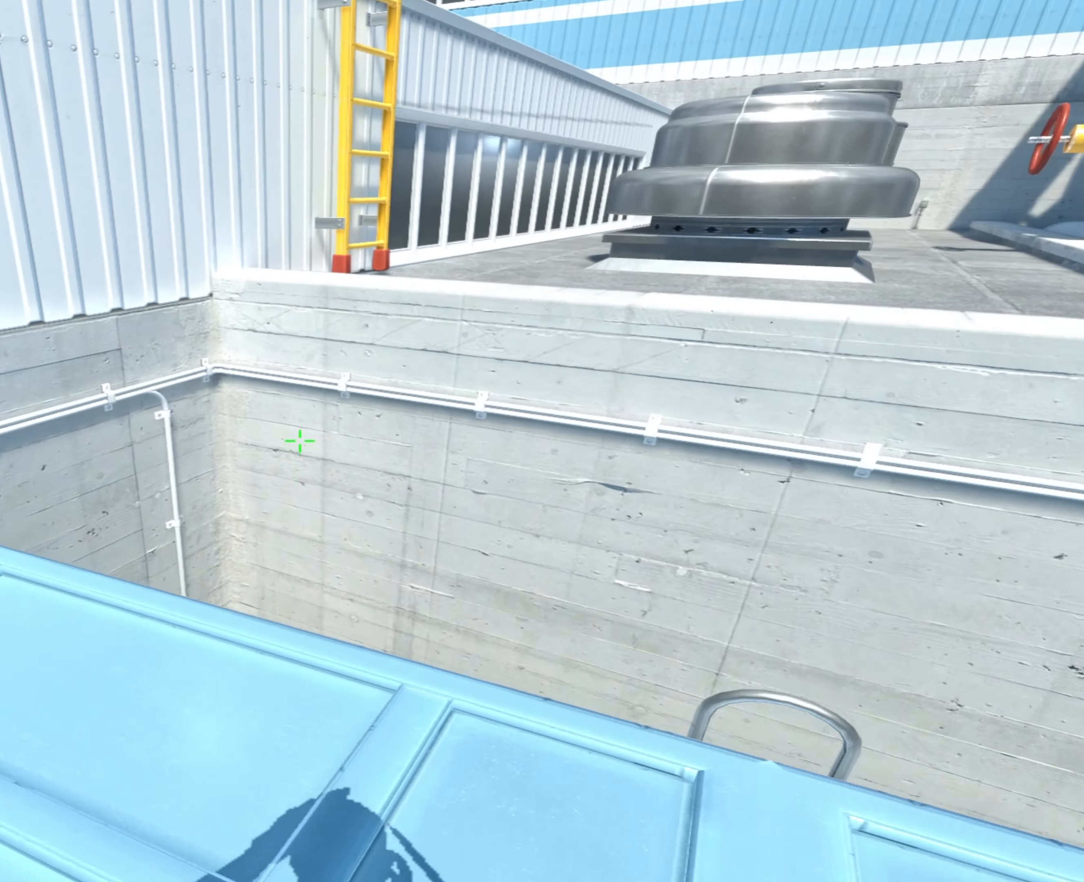
{"keys": ["a"], "mouse": []}
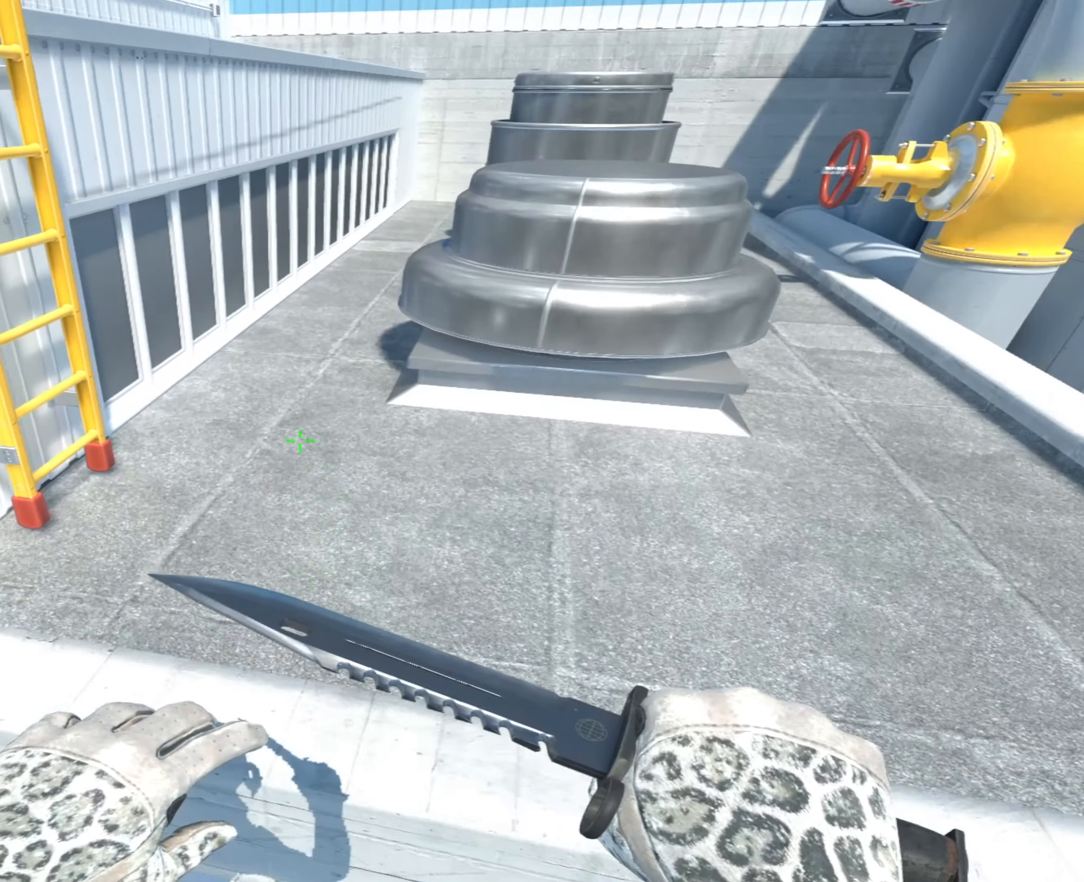
{"keys": ["a", "w"], "mouse": ["wheel"], "events": [[150, "a", "up"], [150, "w", "down"], [383, "mouse_wheel", "down"], [433, "a", "down"]]}
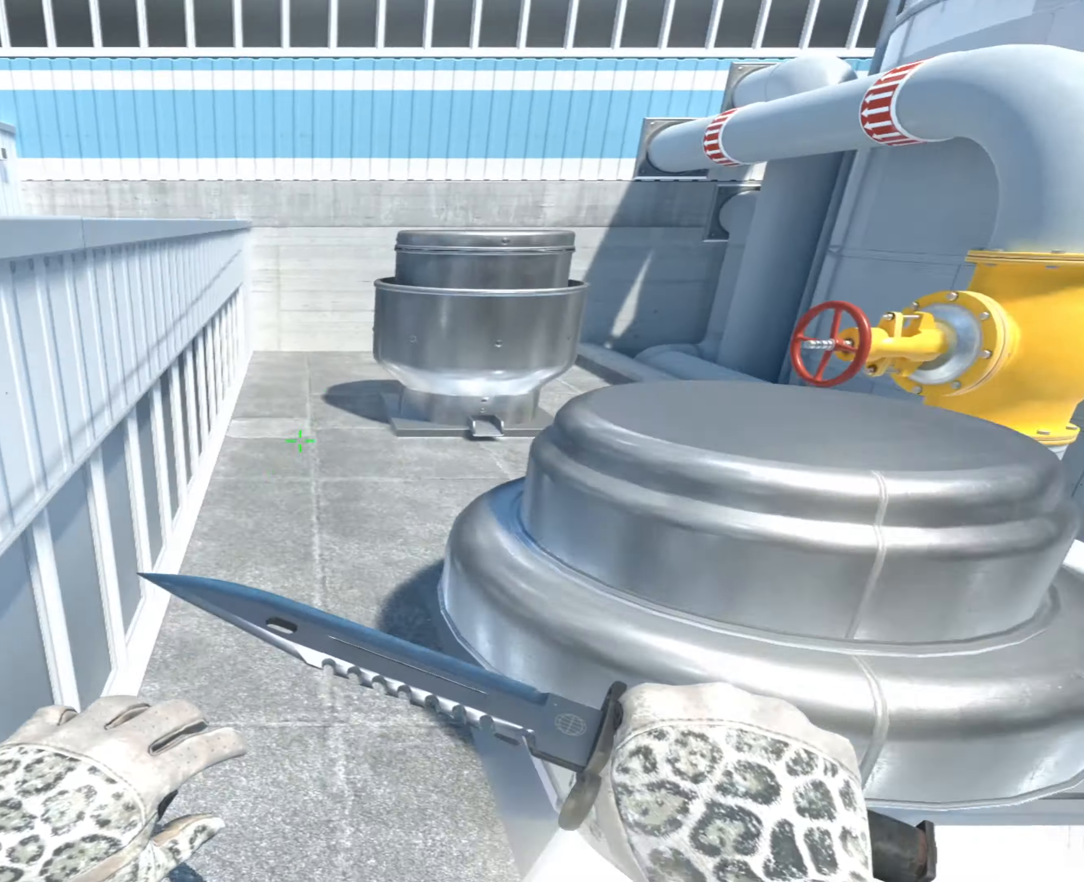
{"keys": ["ctrl"], "mouse": [], "events": [[217, "w", "up"], [400, "ctrl", "down"], [400, "mouse_wheel", "up"], [500, "a", "up"]]}
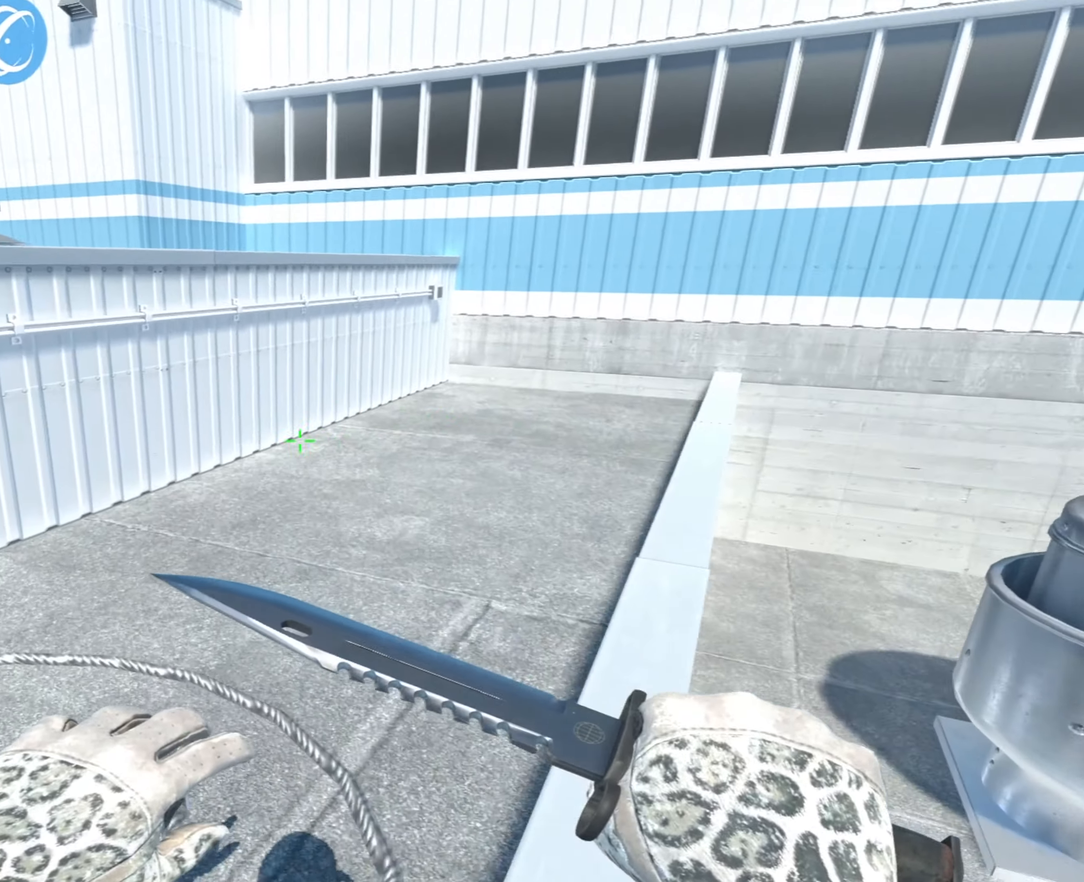
{"keys": [], "mouse": [], "events": [[100, "mouse_right", "down"], [134, "ctrl", "up"], [184, "2", "down"], [184, "mouse_right", "up"], [234, "3", "down"], [284, "2", "up"], [334, "3", "up"]]}
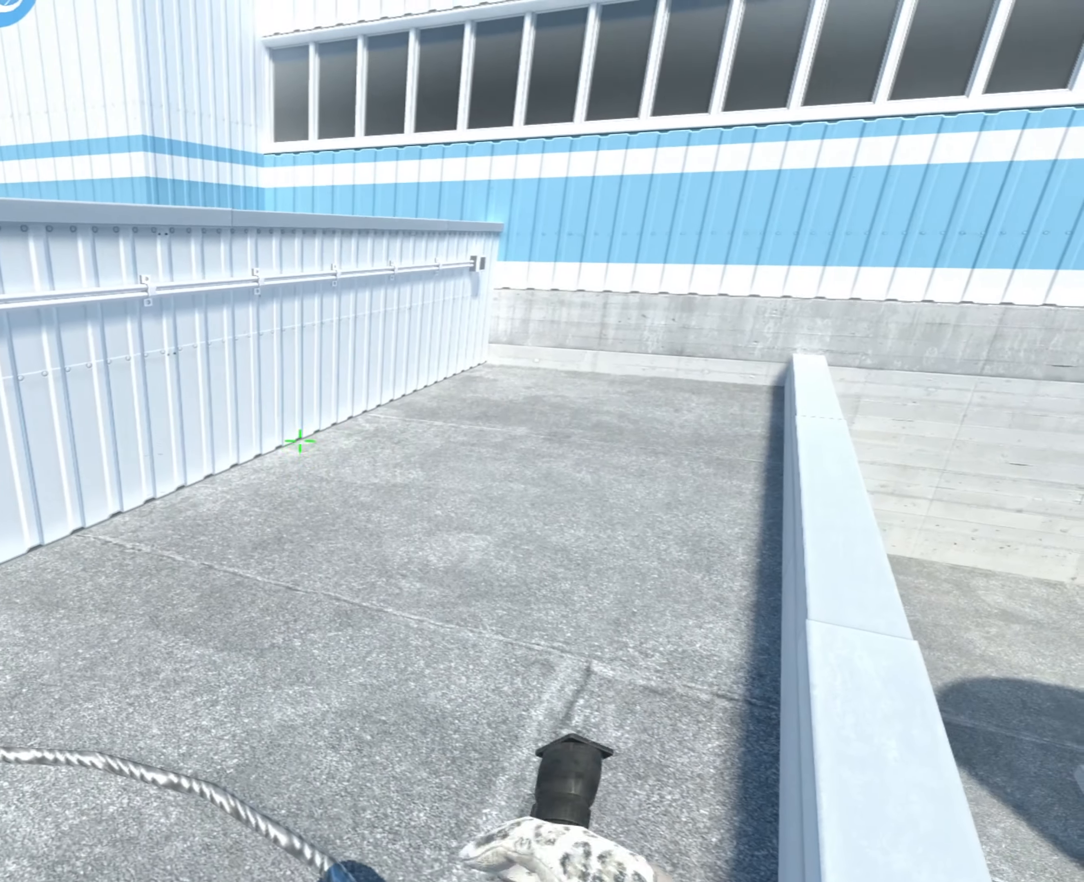
{"keys": ["w"], "mouse": [], "events": [[100, "a", "down"], [150, "w", "down"], [200, "a", "up"]]}
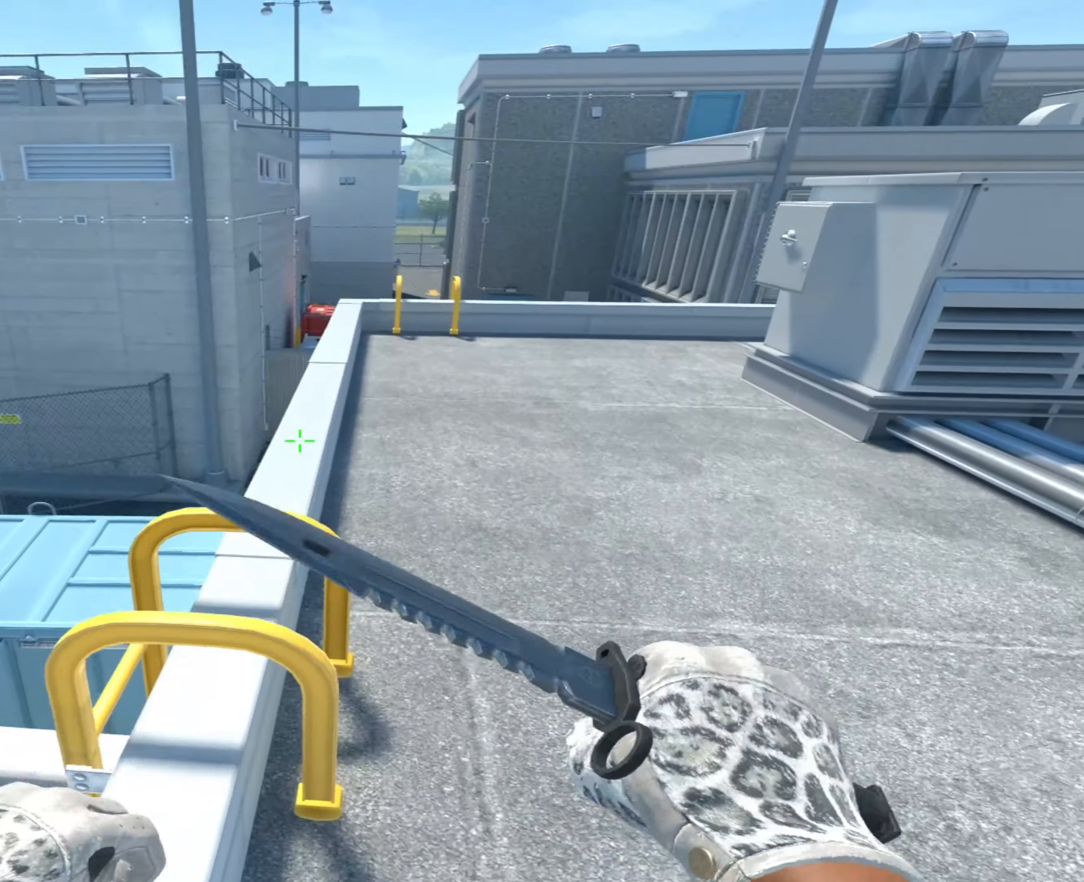
{"keys": ["w"], "mouse": [], "events": [[350, "mouse_right", "down"], [451, "mouse_right", "up"]]}
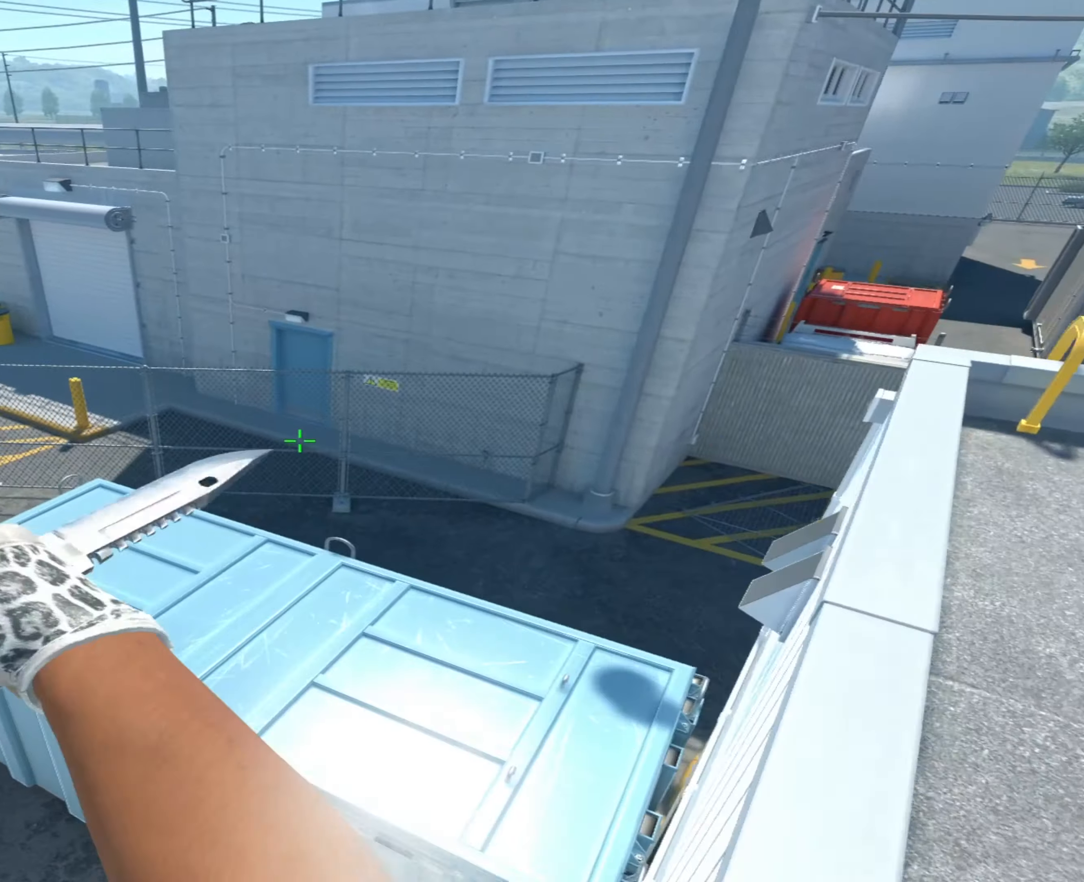
{"keys": ["d"], "mouse": [], "events": [[367, "d", "down"], [367, "w", "up"]]}
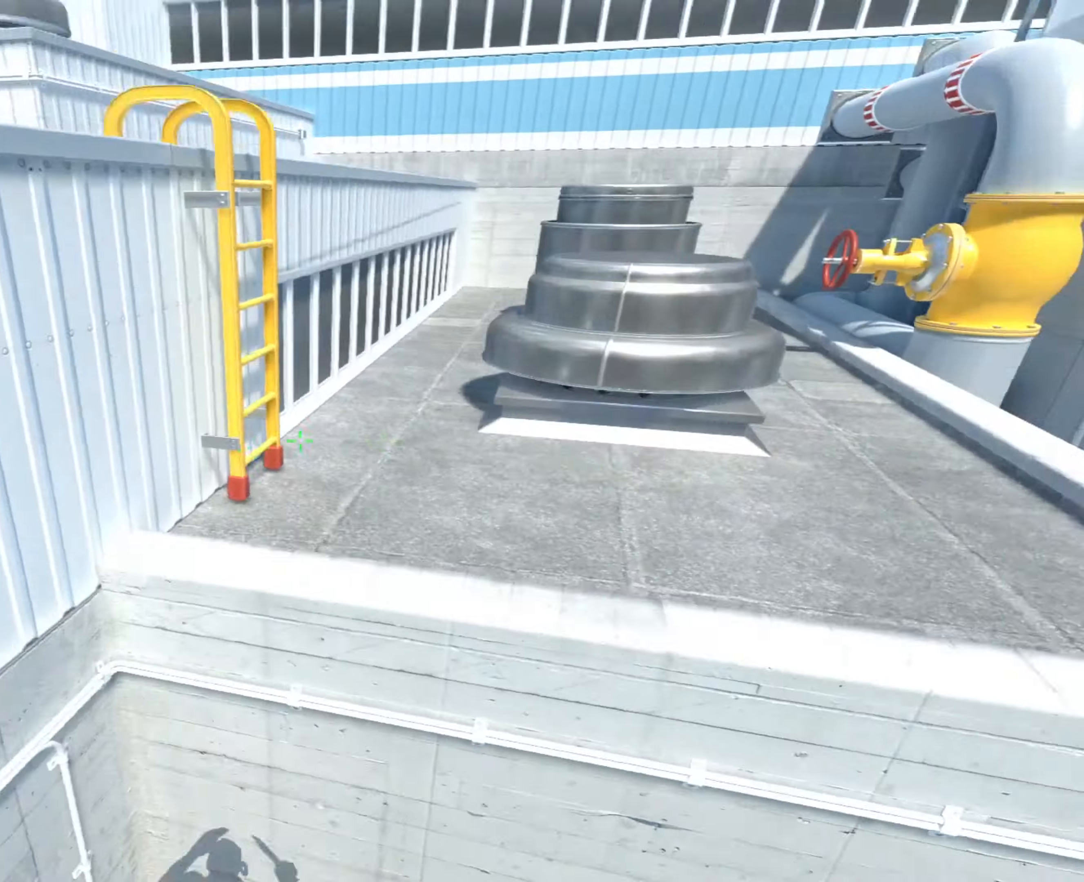
{"keys": [], "mouse": [], "events": [[250, "d", "up"]]}
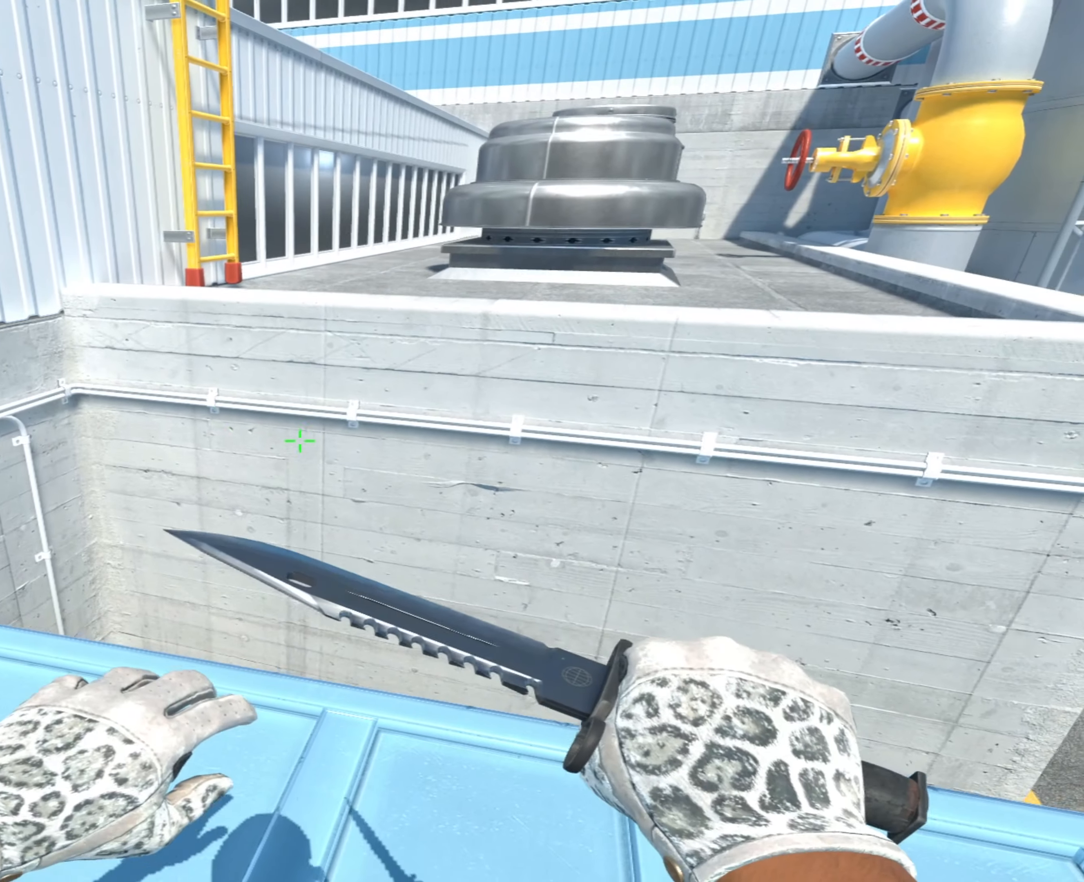
{"keys": [], "mouse": [], "events": []}
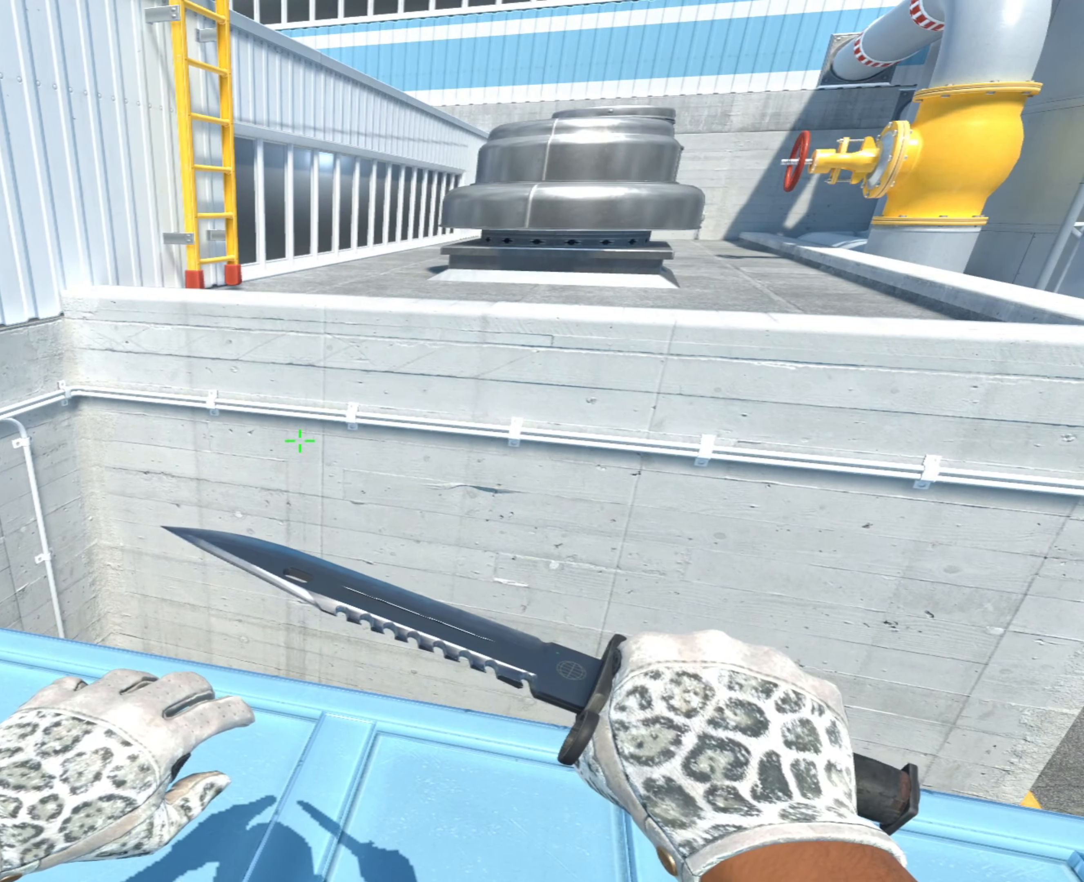
{"keys": ["s"], "mouse": [], "events": [[417, "s", "down"]]}
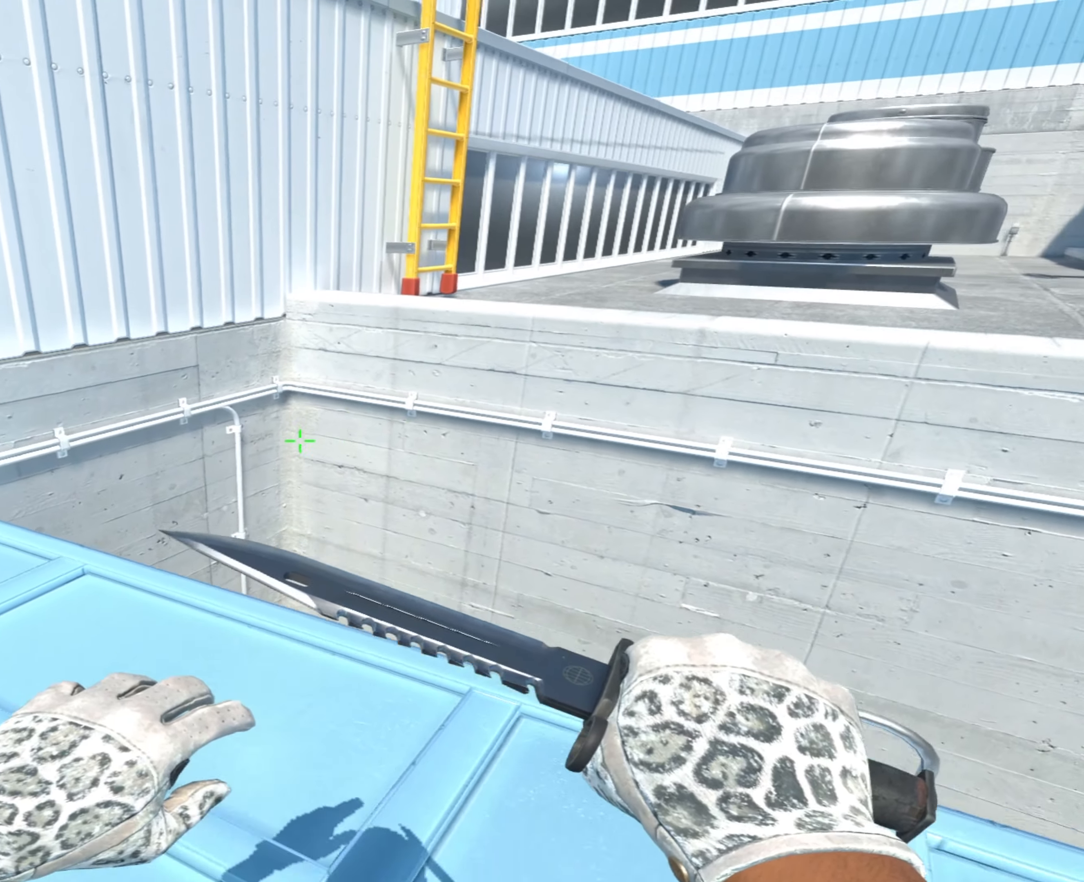
{"keys": [], "mouse": [], "events": [[66, "s", "up"]]}
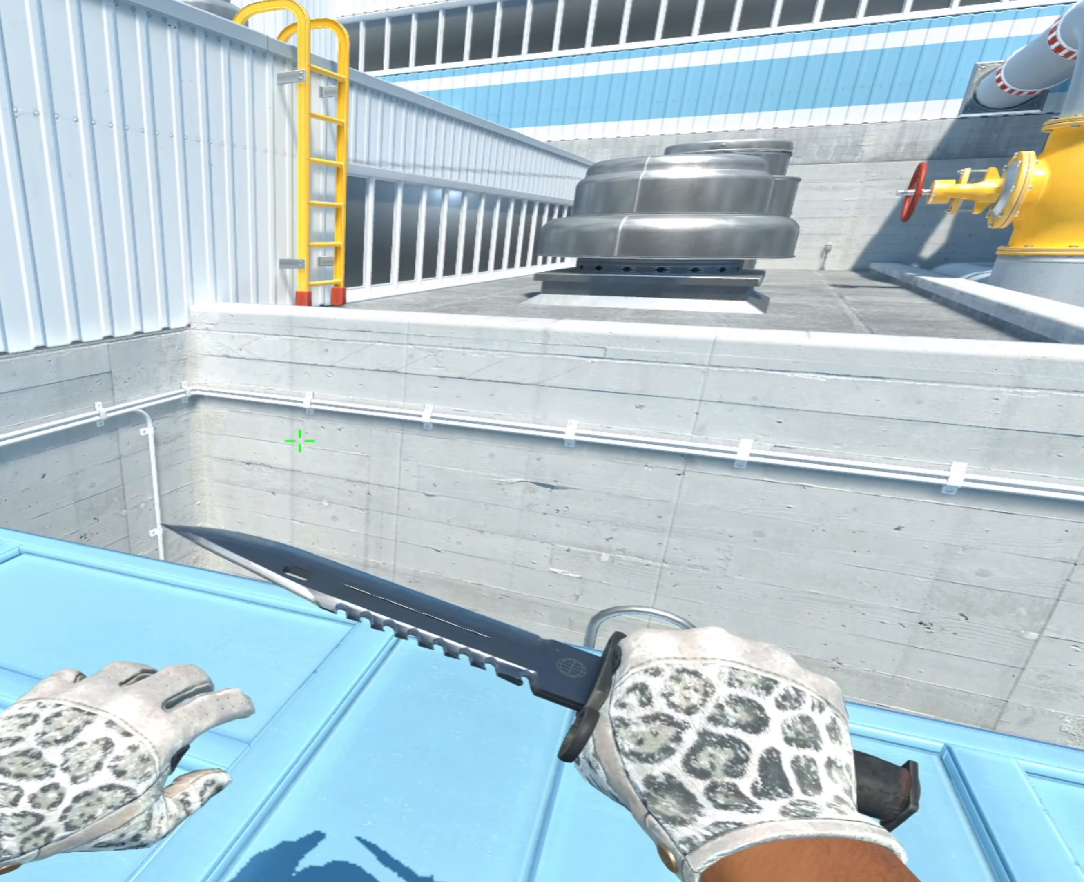
{"keys": ["w"], "mouse": [], "events": [[434, "w", "down"]]}
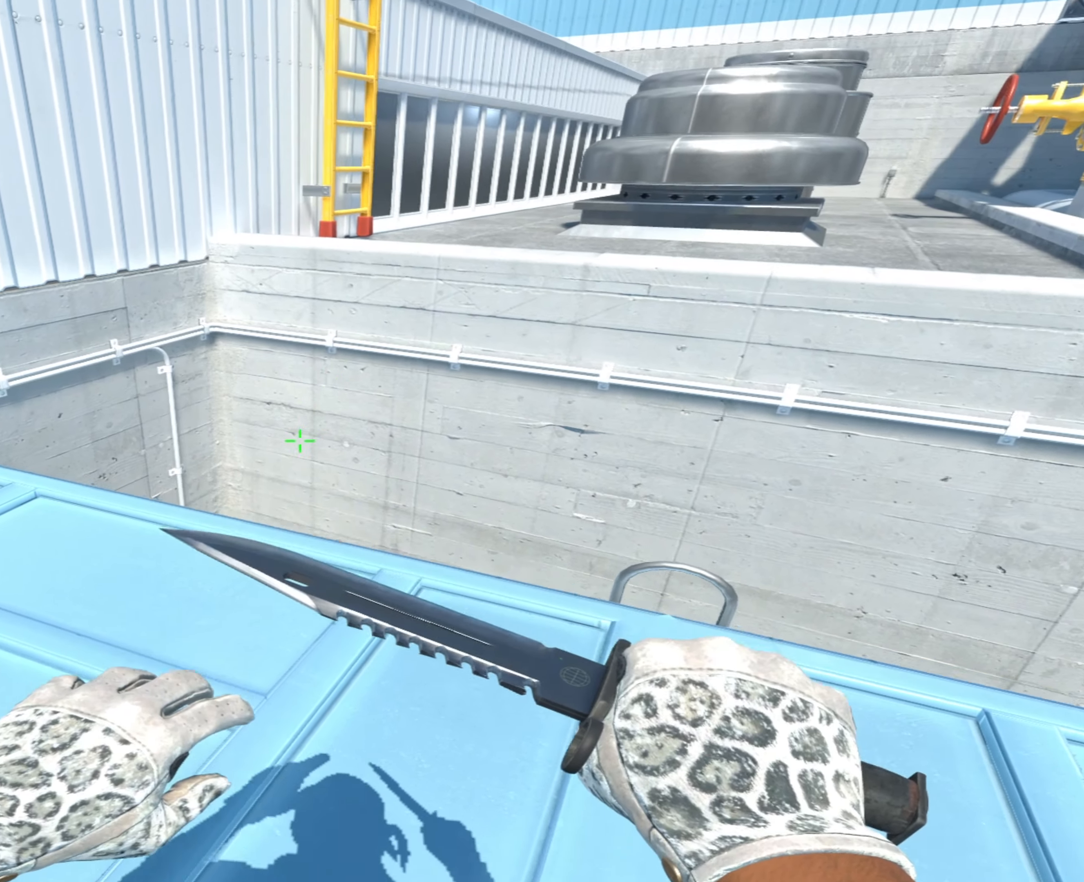
{"keys": ["d"], "mouse": []}
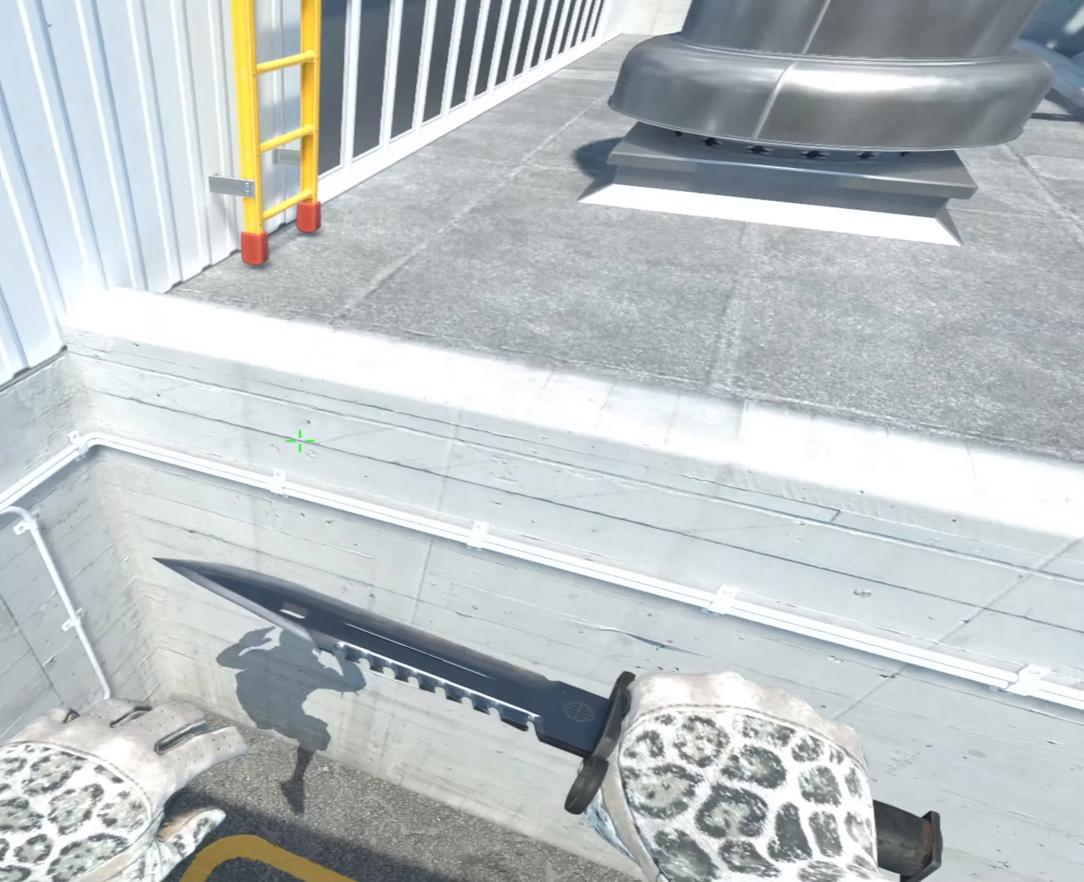
{"keys": ["w"], "mouse": [], "events": [[150, "a", "down"], [150, "d", "up"], [333, "a", "up"], [333, "w", "down"]]}
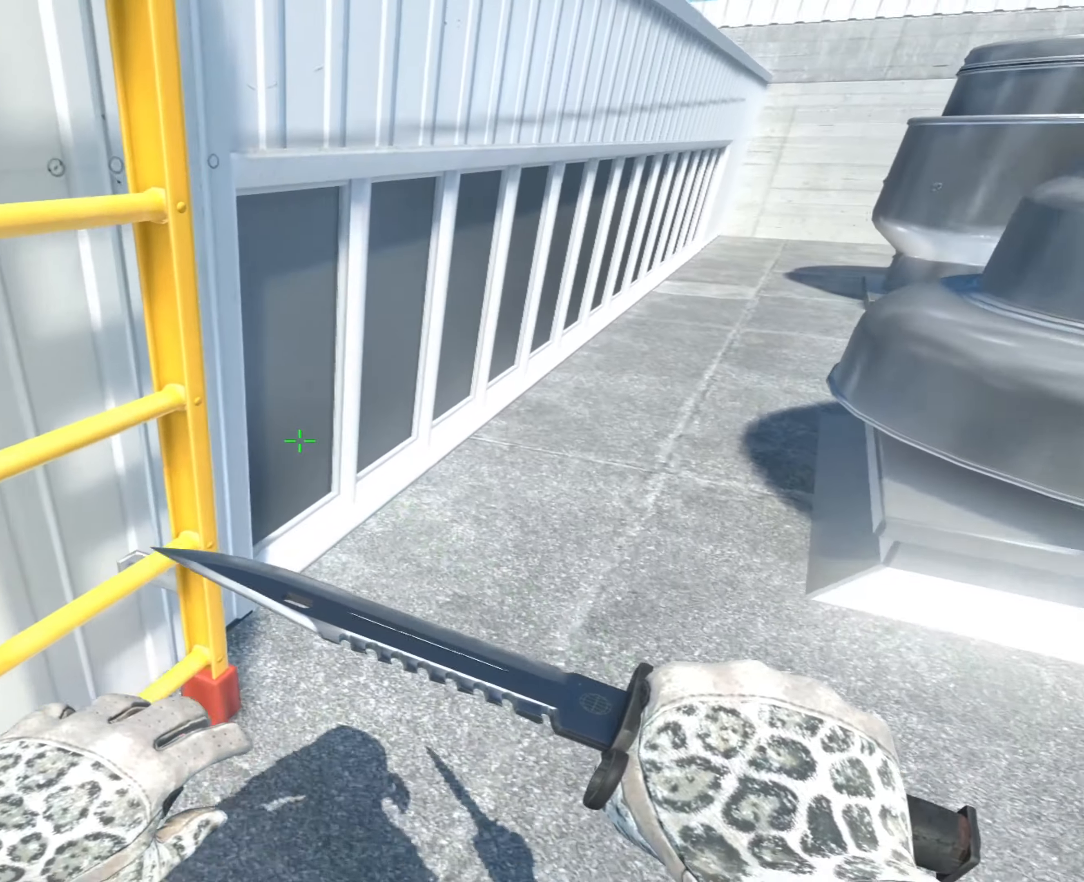
{"keys": ["a", "ctrl"], "mouse": ["wheel"], "events": [[67, "mouse_wheel", "down"], [117, "a", "down"], [200, "w", "up"], [501, "ctrl", "down"]]}